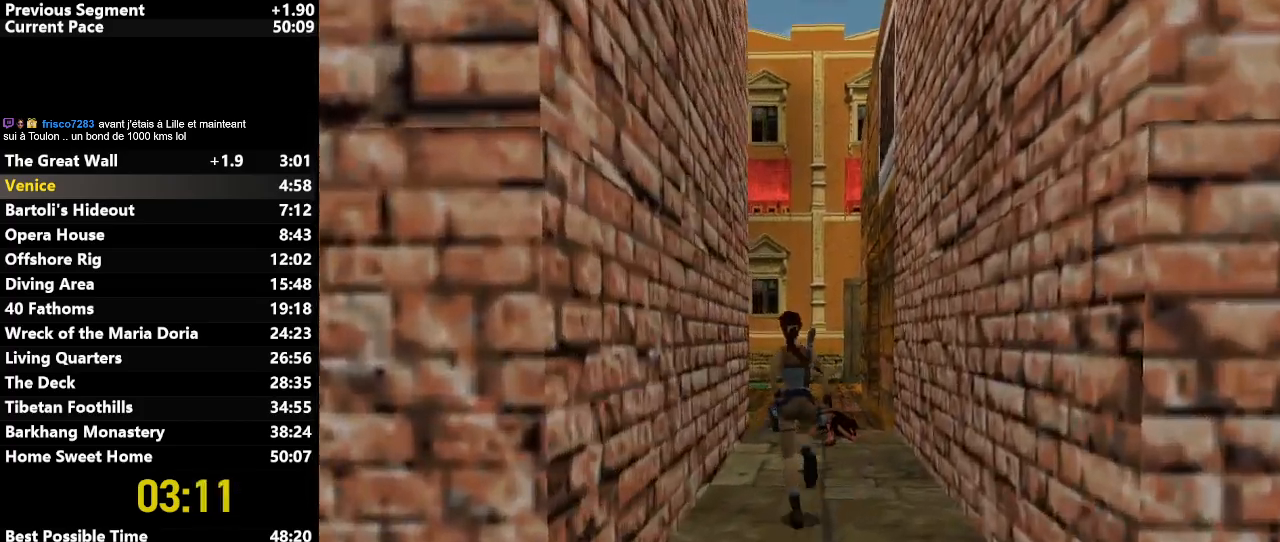
Gameplay with keyboard; each line is a JSON object with the keys held at the frame after it. "events" lists presses ("down") and releases ("up") of "action", "down", "draw", "escape", "f5", "f6", "flare", "jump", "l_med", "left", "look", "lstep", "right", "roll", "rstep", "s_med", "up" and "walk" between this image and that frame as [ms after this image, input, new state], when the widget could be followed in between. No other keys are recorded. Mouse input is not recorded. Key names are as the overlay labels them; some are game actions (e.g. jump) rather than physical keys.
{"keys": ["right"], "events": [[50, "jump", "down"], [300, "jump", "up"], [433, "up", "up"]]}
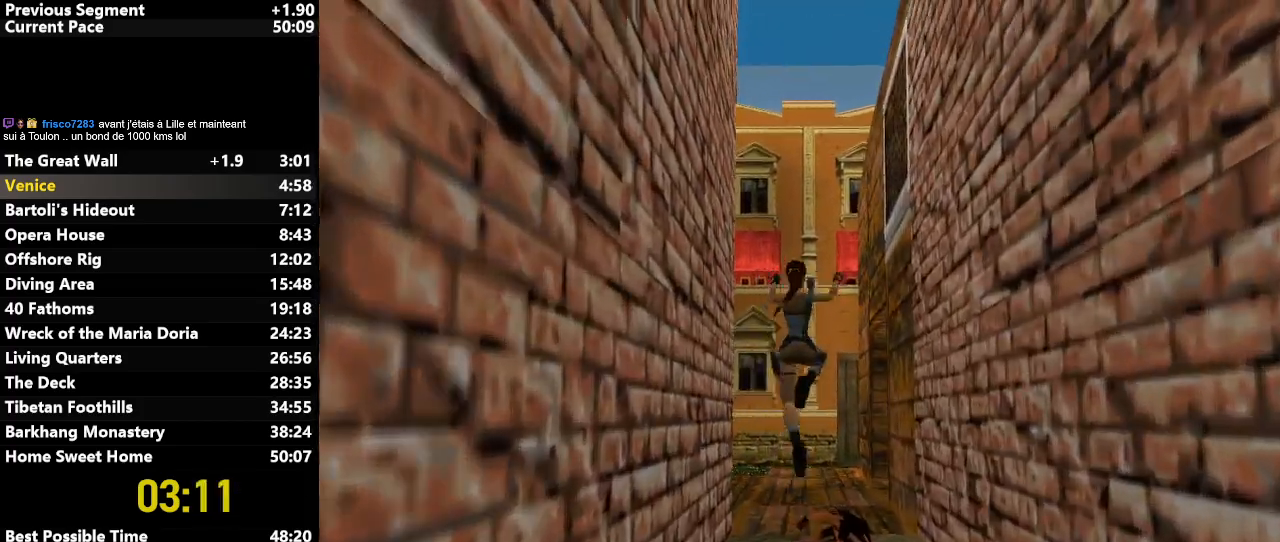
{"keys": ["right"], "events": [[67, "right", "up"], [167, "right", "down"]]}
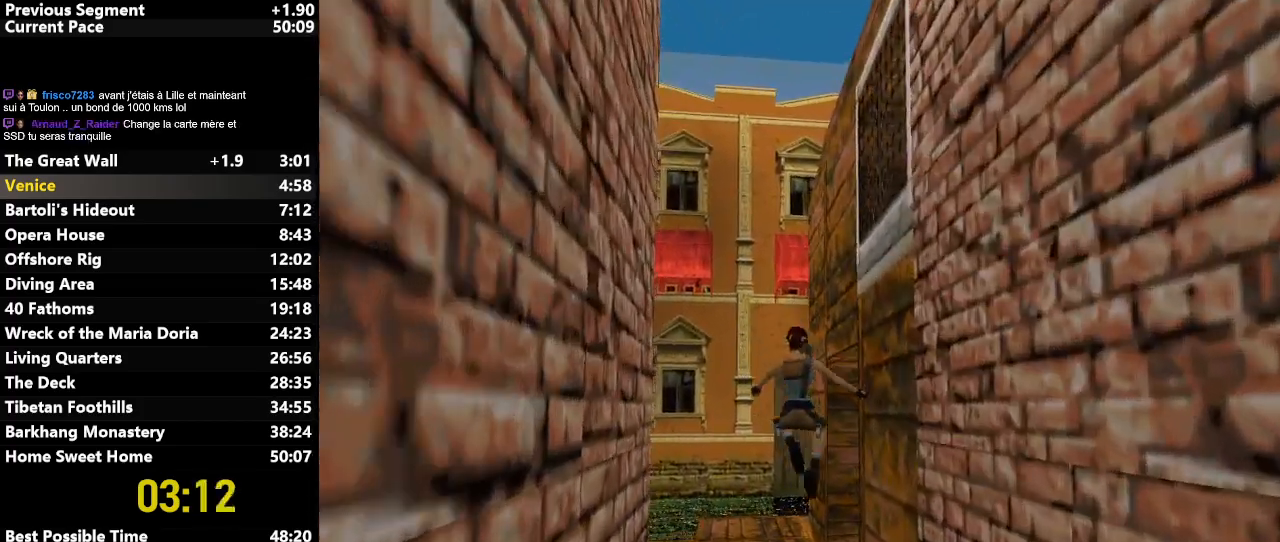
{"keys": ["right", "up"], "events": [[500, "up", "down"]]}
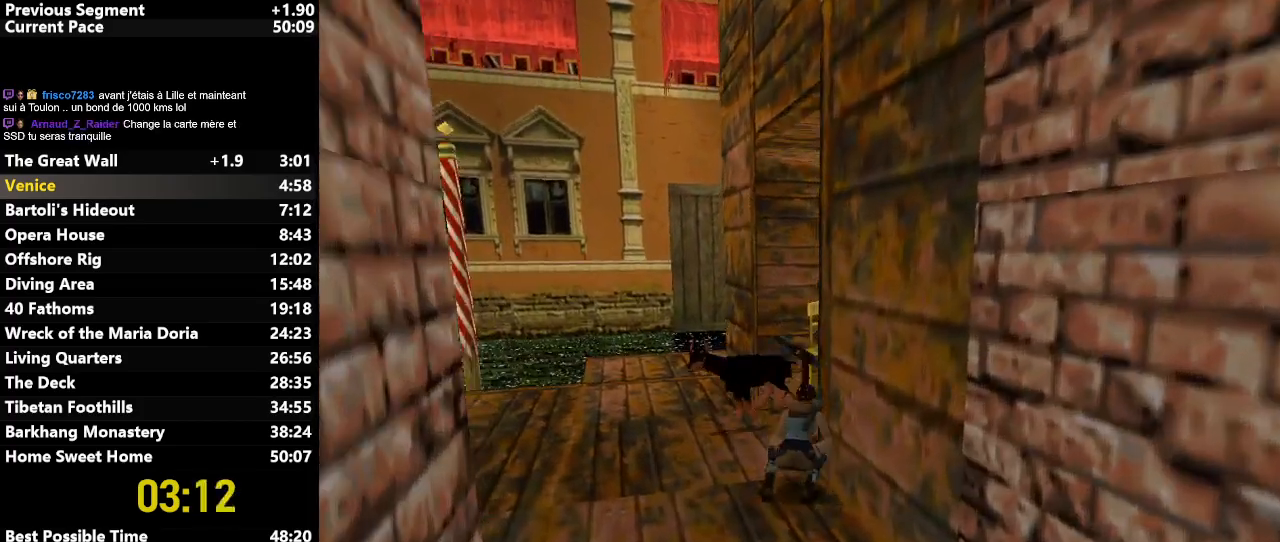
{"keys": ["right", "up"], "events": []}
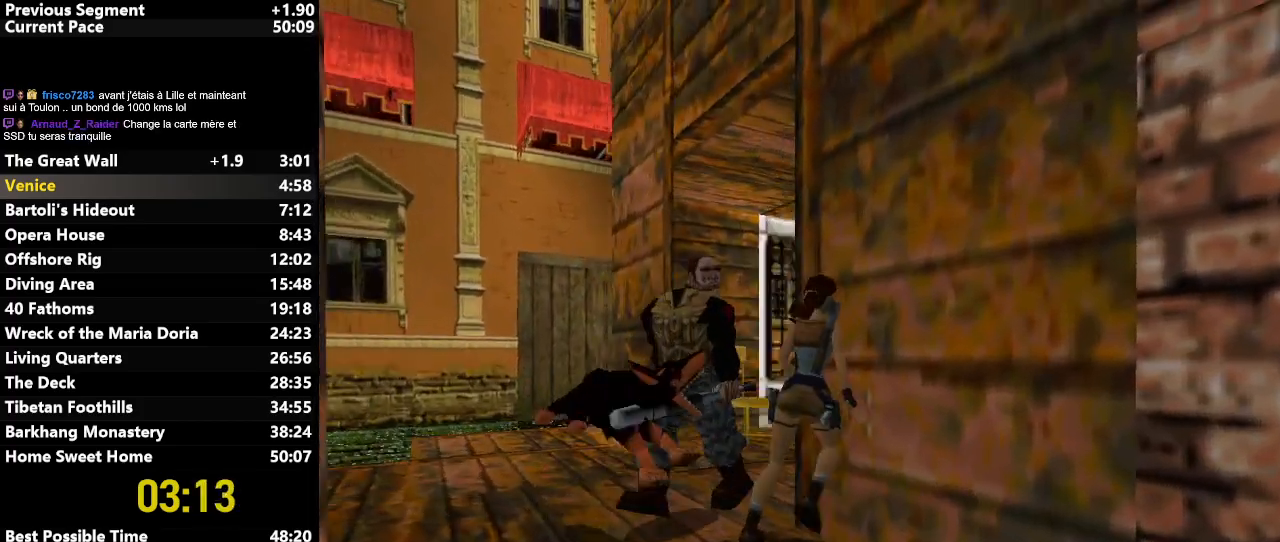
{"keys": ["left"], "events": [[17, "right", "up"], [67, "up", "up"], [117, "left", "down"]]}
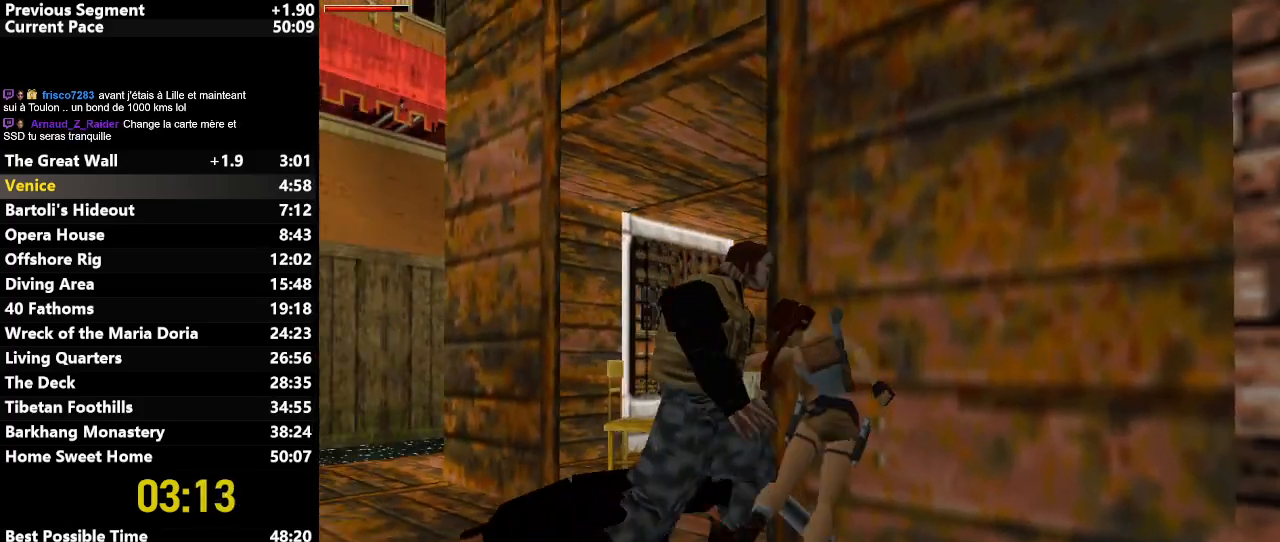
{"keys": [], "events": [[133, "left", "up"]]}
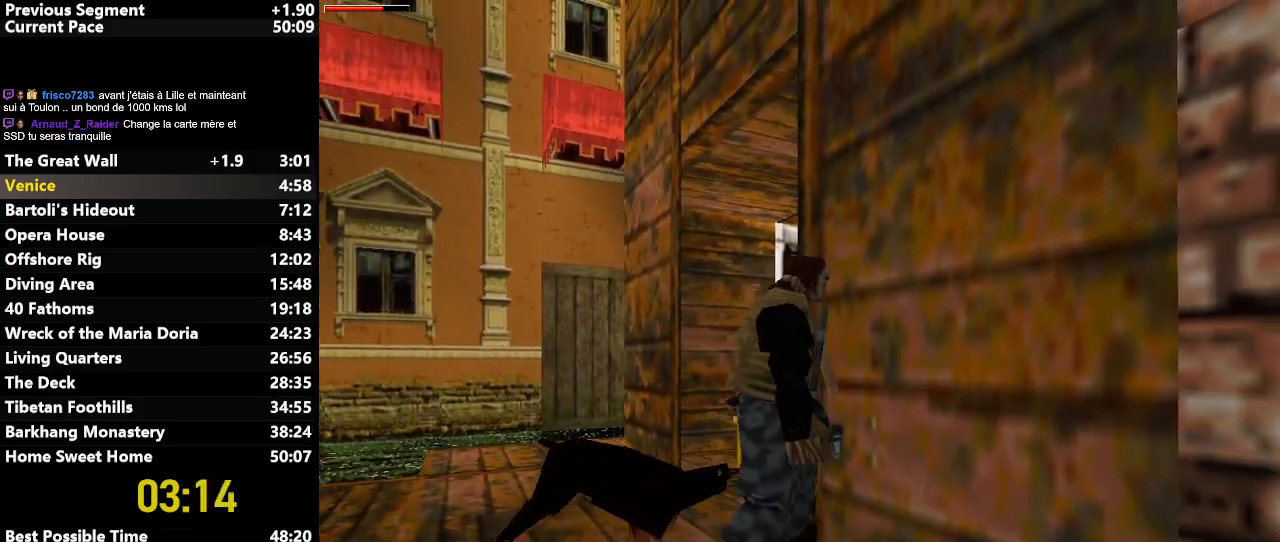
{"keys": ["left", "up"], "events": [[50, "up", "down"], [467, "left", "down"]]}
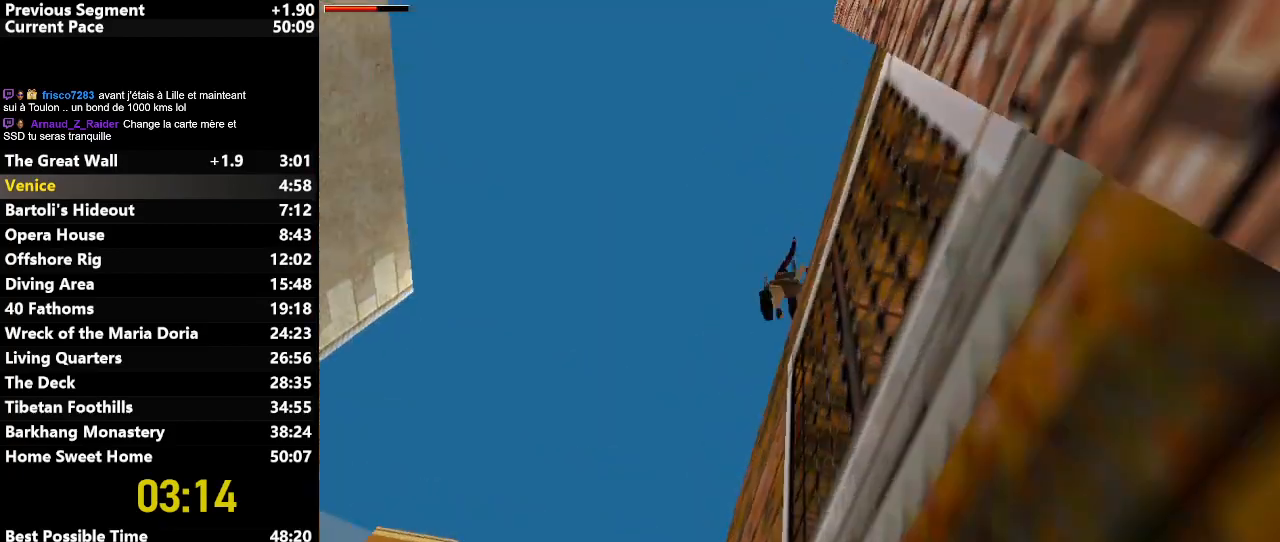
{"keys": ["up"], "events": [[400, "left", "up"]]}
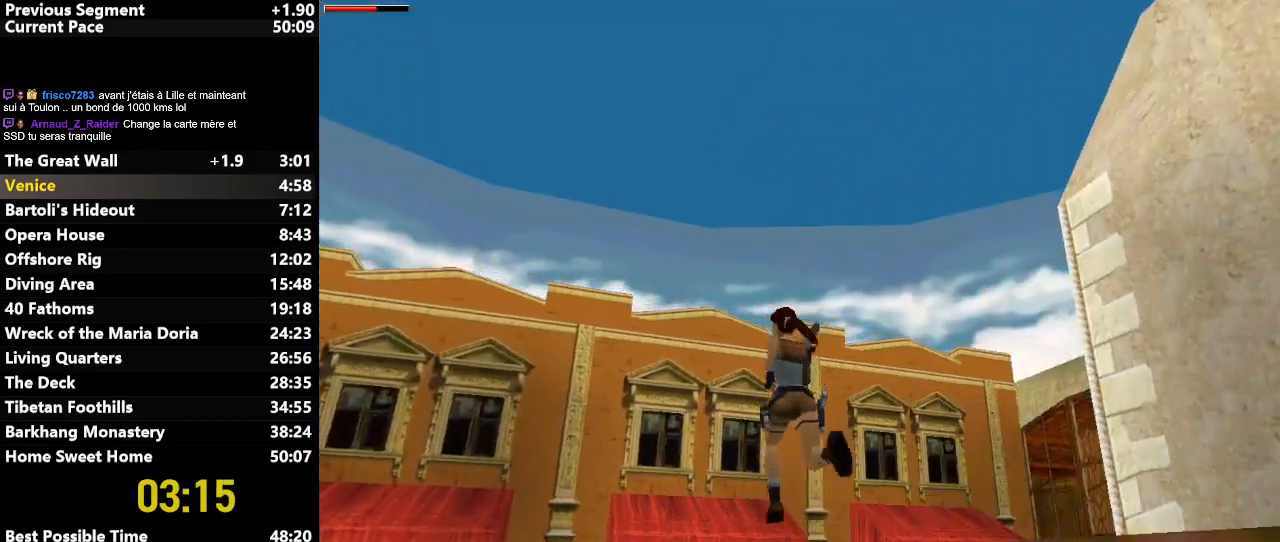
{"keys": ["right", "up"], "events": [[33, "right", "down"]]}
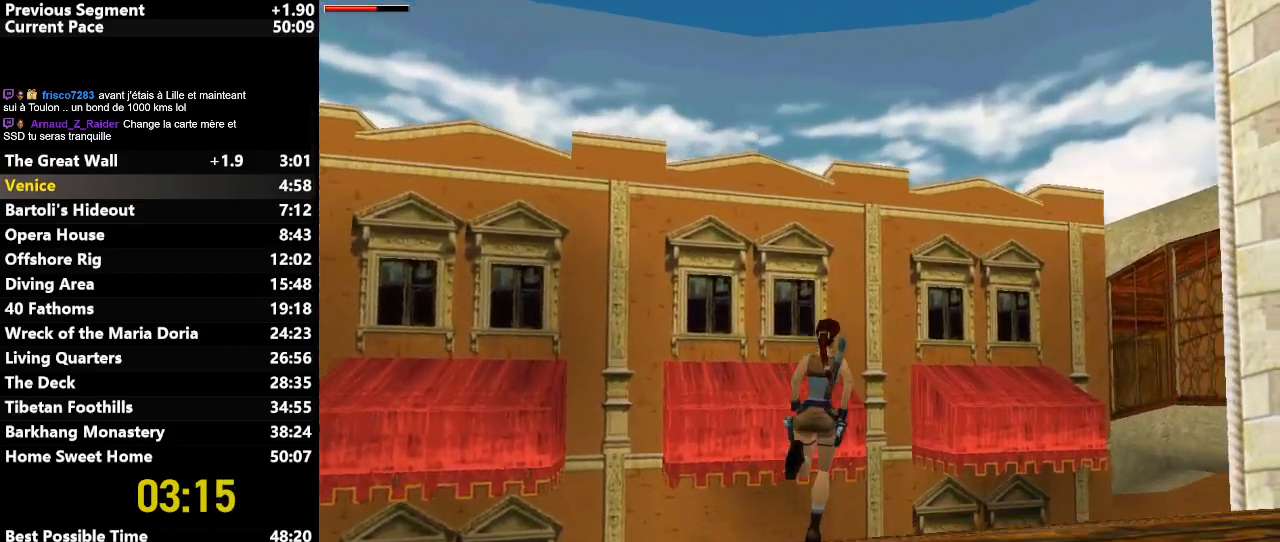
{"keys": ["up"], "events": [[333, "right", "up"]]}
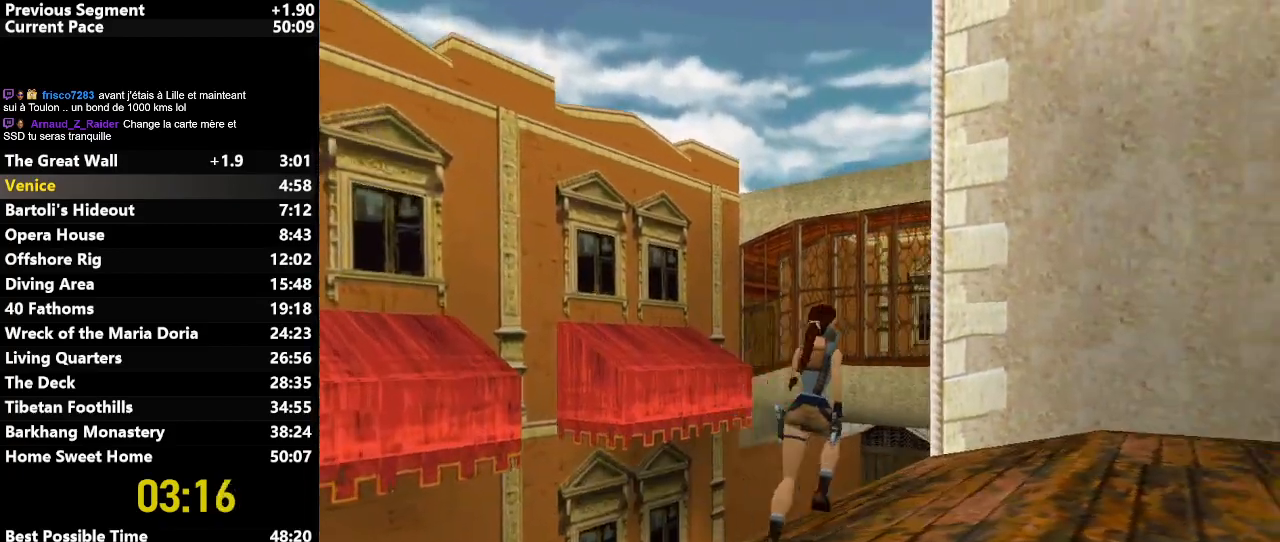
{"keys": ["up"], "events": [[17, "left", "down"], [200, "left", "up"], [400, "left", "down"], [483, "left", "up"]]}
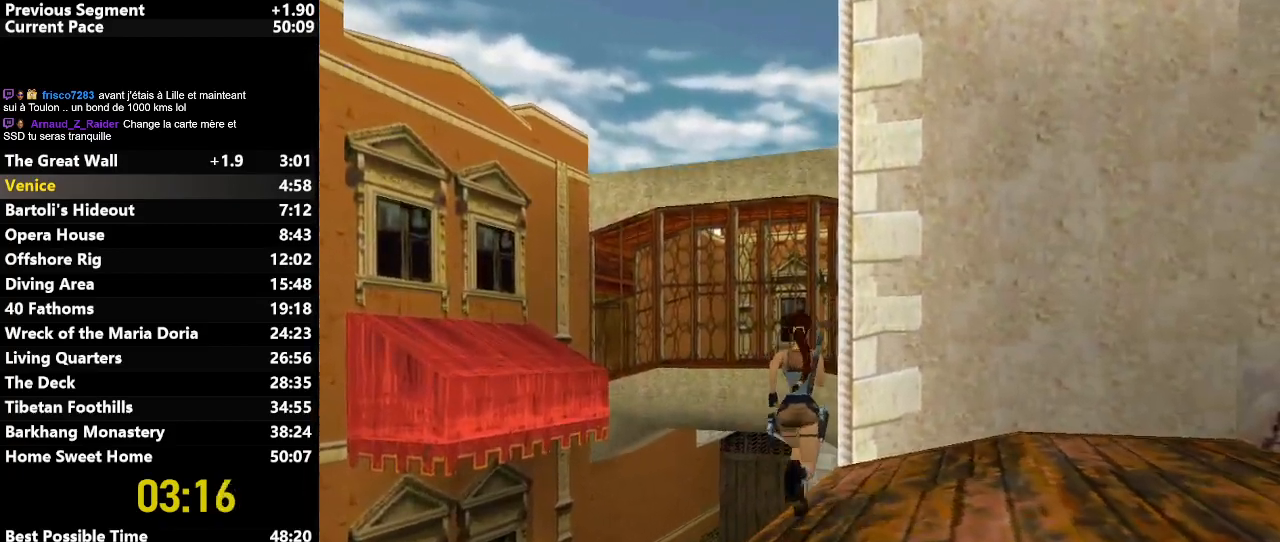
{"keys": ["up"], "events": [[133, "right", "down"], [367, "right", "up"]]}
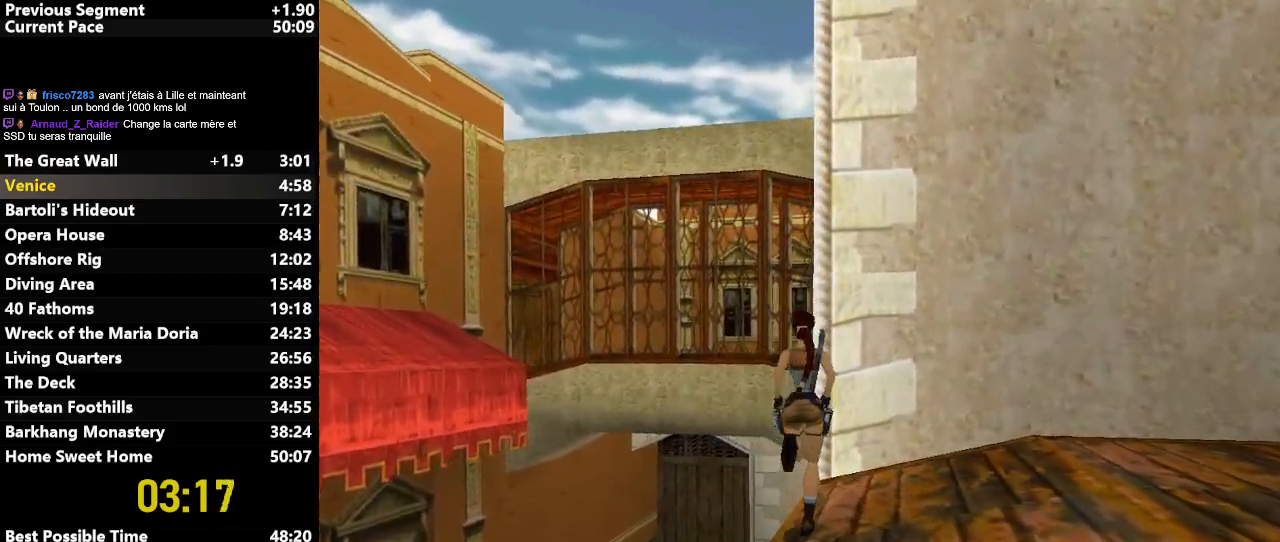
{"keys": ["jump", "right", "up"], "events": [[50, "left", "down"], [200, "left", "up"], [433, "jump", "down"], [433, "right", "down"]]}
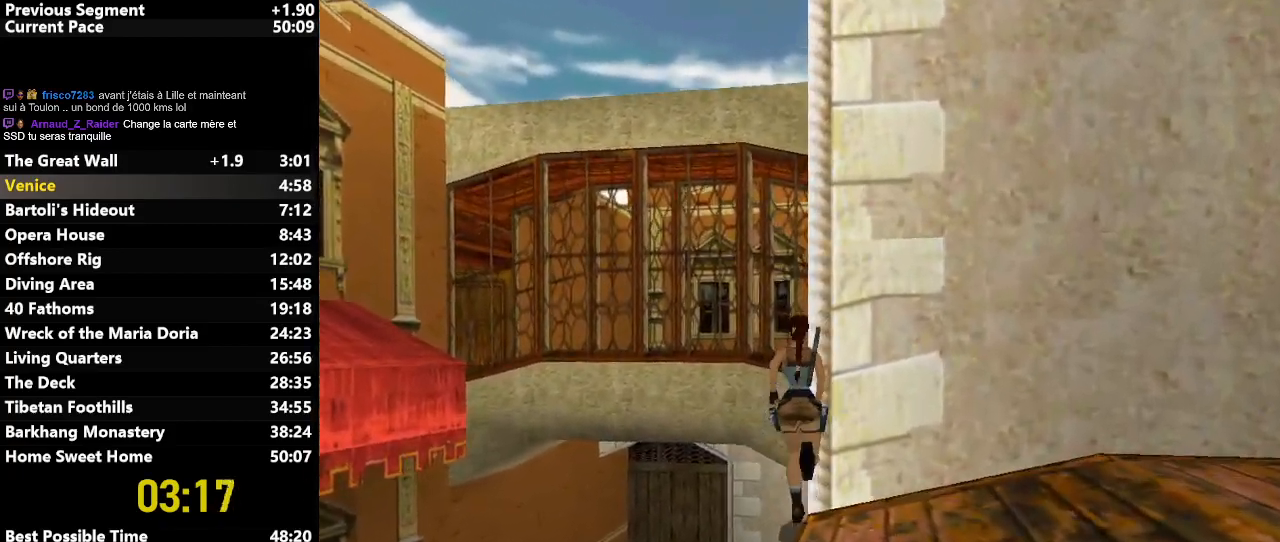
{"keys": ["right"], "events": [[167, "draw", "down"], [167, "up", "up"], [200, "jump", "up"], [350, "draw", "up"]]}
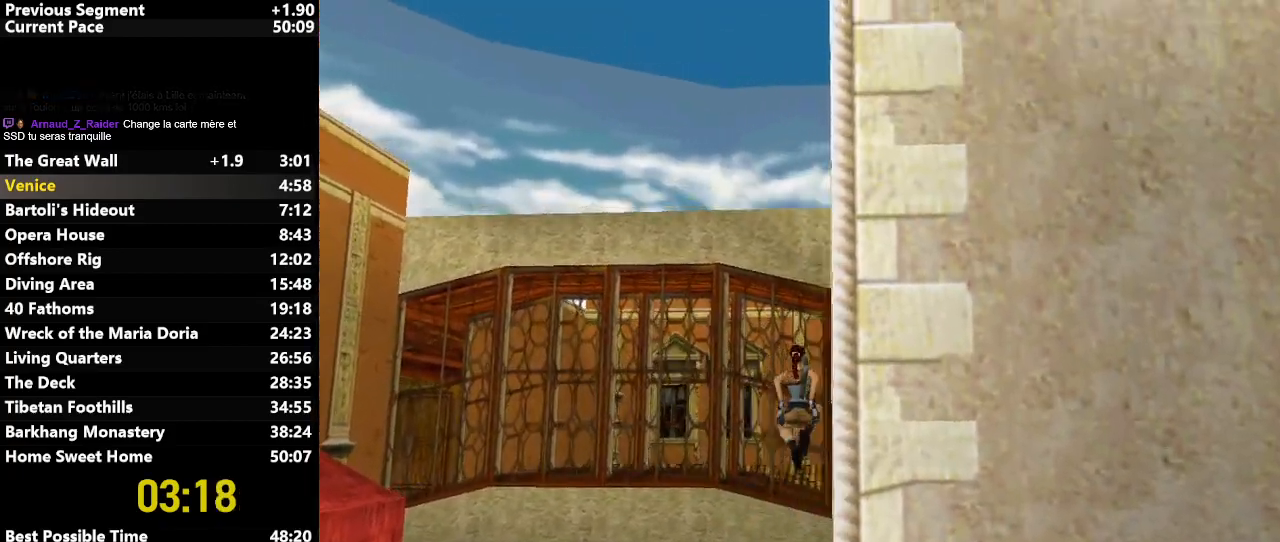
{"keys": ["right"], "events": []}
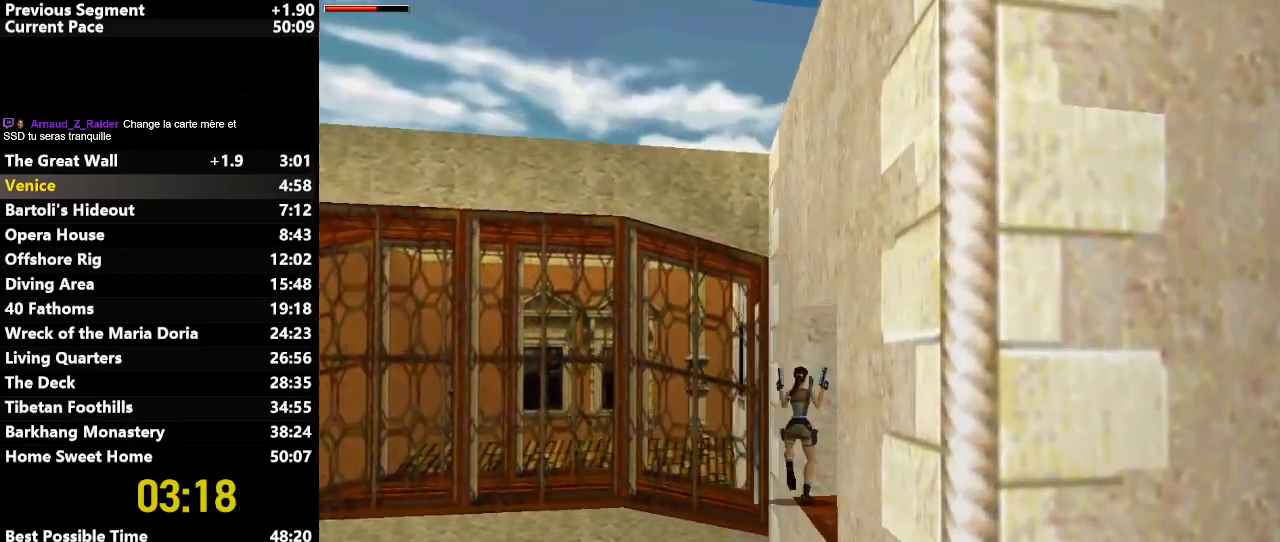
{"keys": ["right"], "events": []}
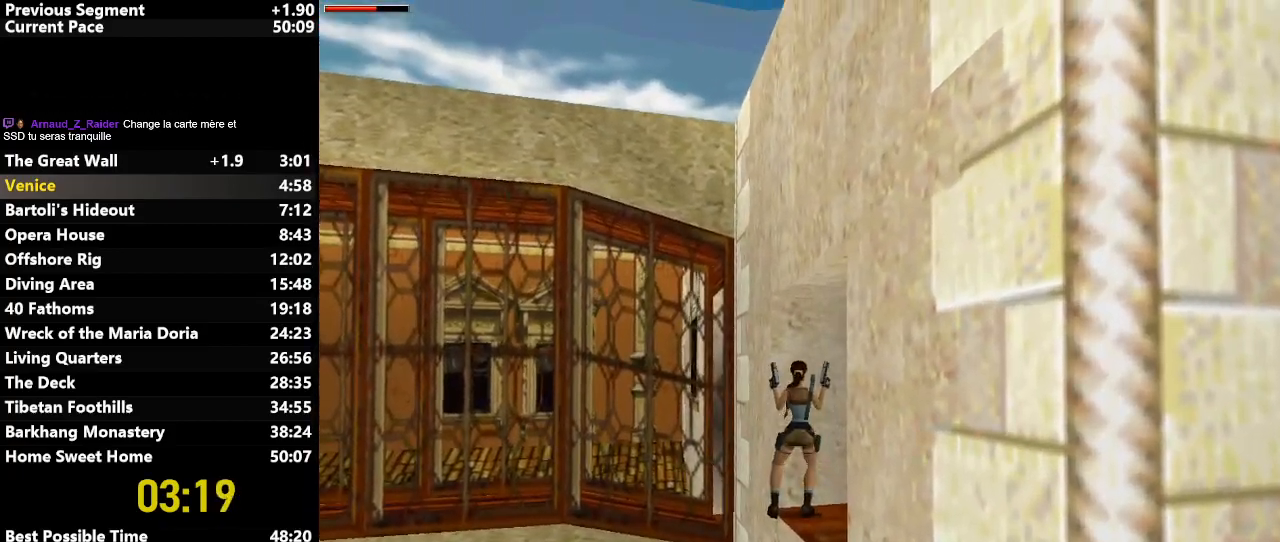
{"keys": ["action", "right", "up"], "events": [[483, "action", "down"], [483, "up", "down"]]}
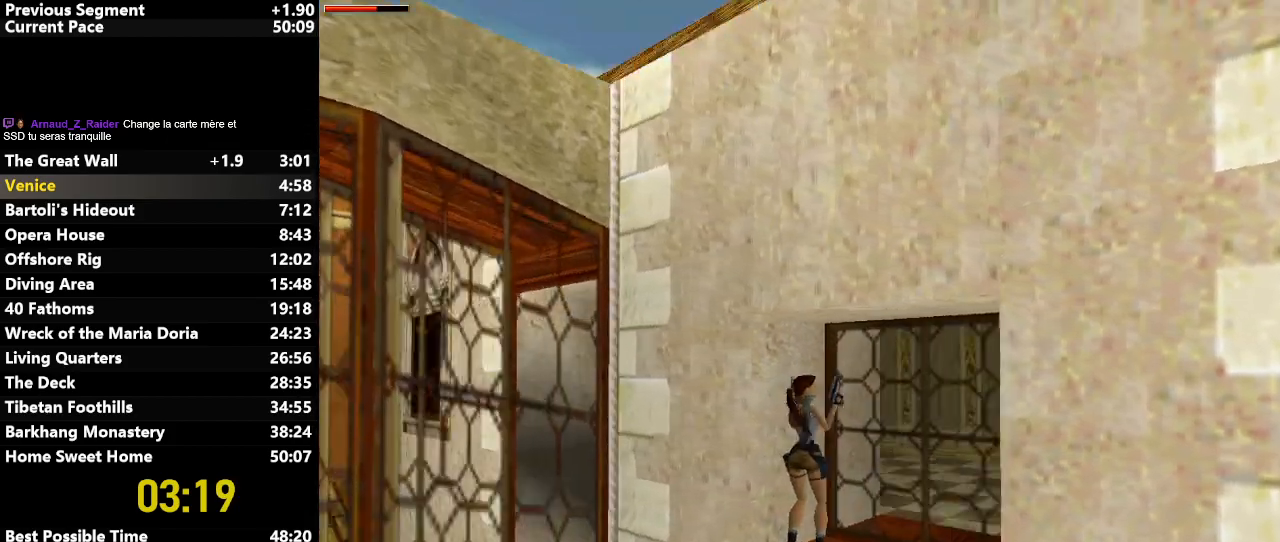
{"keys": ["draw", "left", "up"], "events": [[33, "right", "up"], [267, "action", "up"], [267, "left", "down"], [417, "draw", "down"]]}
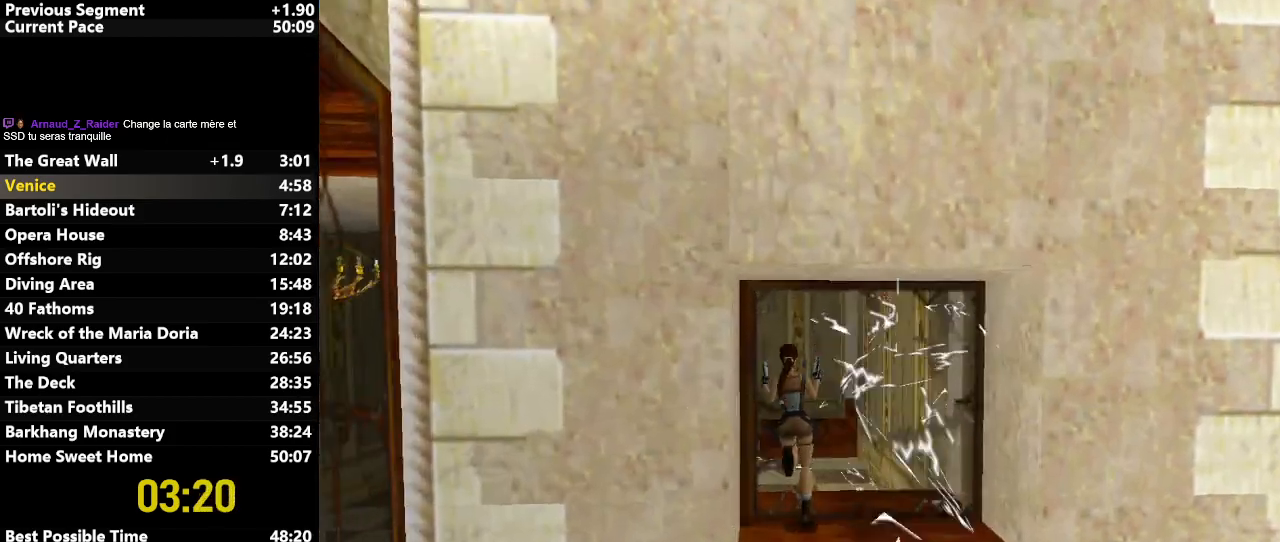
{"keys": ["left"], "events": [[100, "draw", "up"], [233, "up", "up"]]}
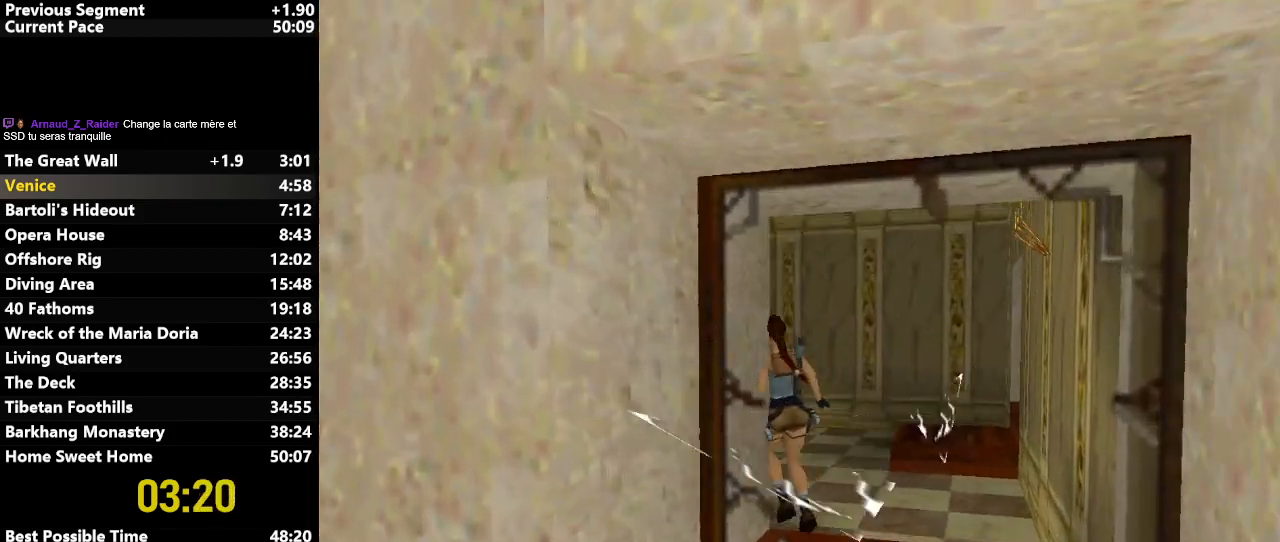
{"keys": ["left", "up"], "events": [[67, "up", "down"]]}
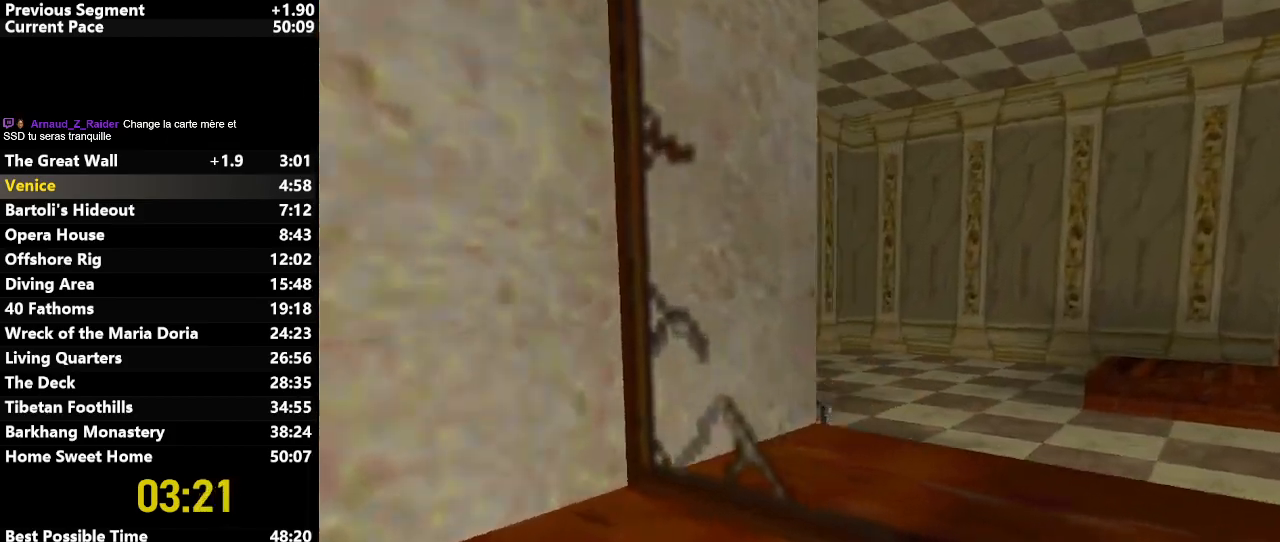
{"keys": ["left", "up"], "events": []}
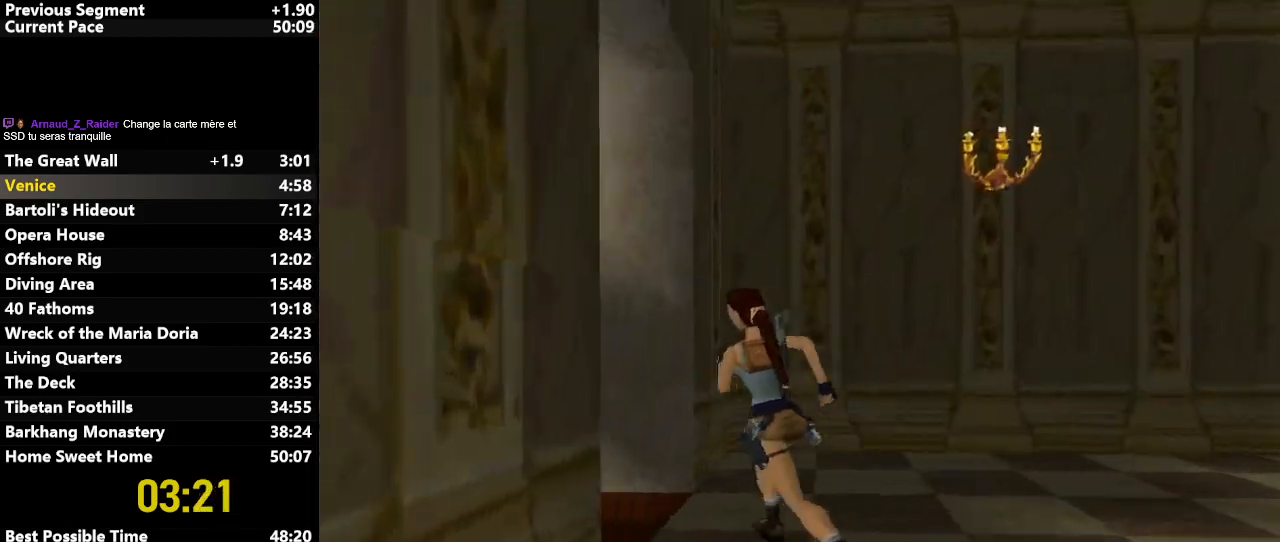
{"keys": ["jump", "left", "up"], "events": [[50, "jump", "down"]]}
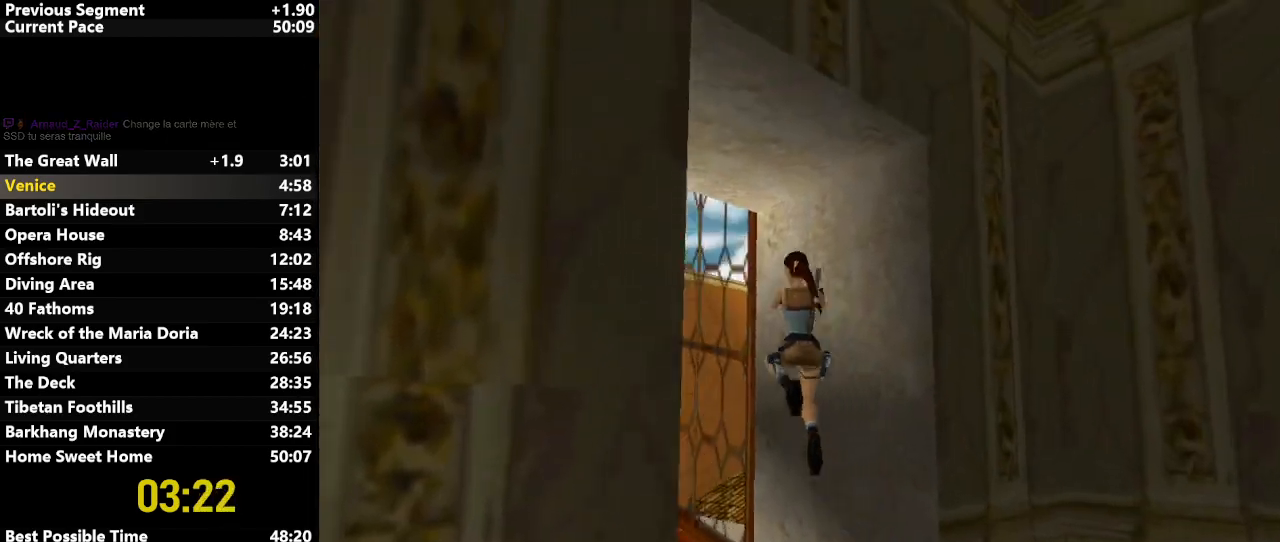
{"keys": ["jump", "up"], "events": [[200, "left", "up"]]}
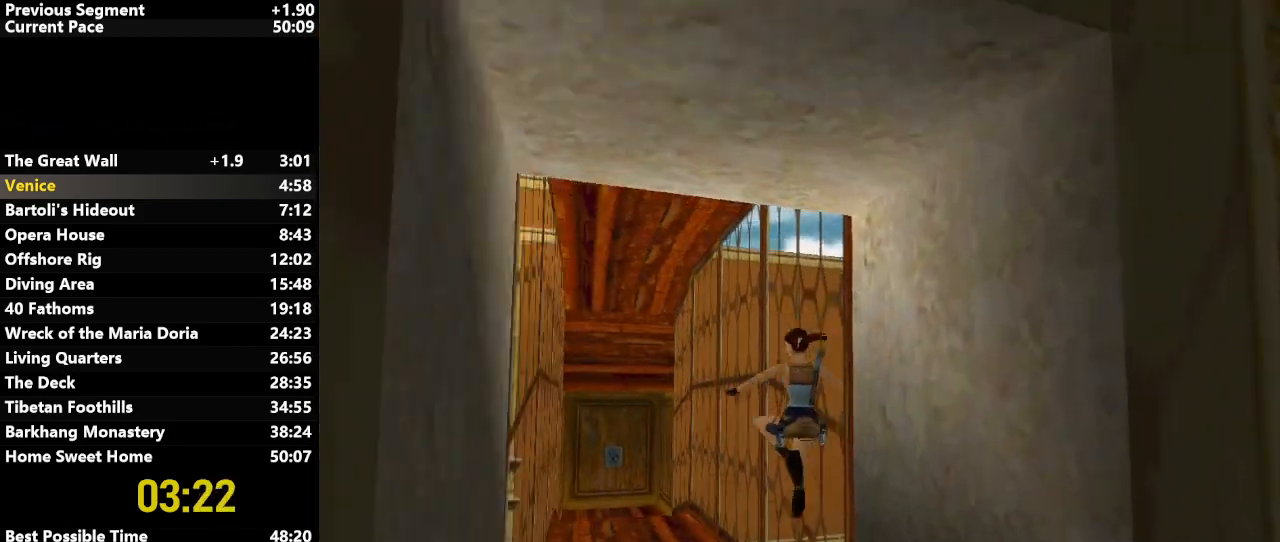
{"keys": ["jump", "up"], "events": []}
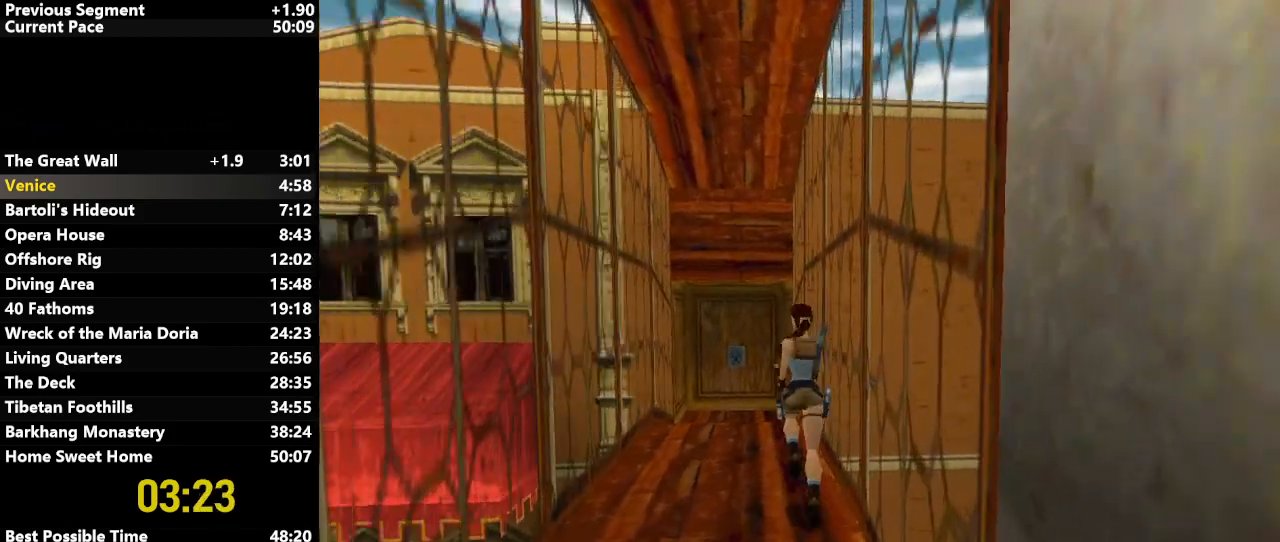
{"keys": ["up"], "events": [[383, "jump", "up"]]}
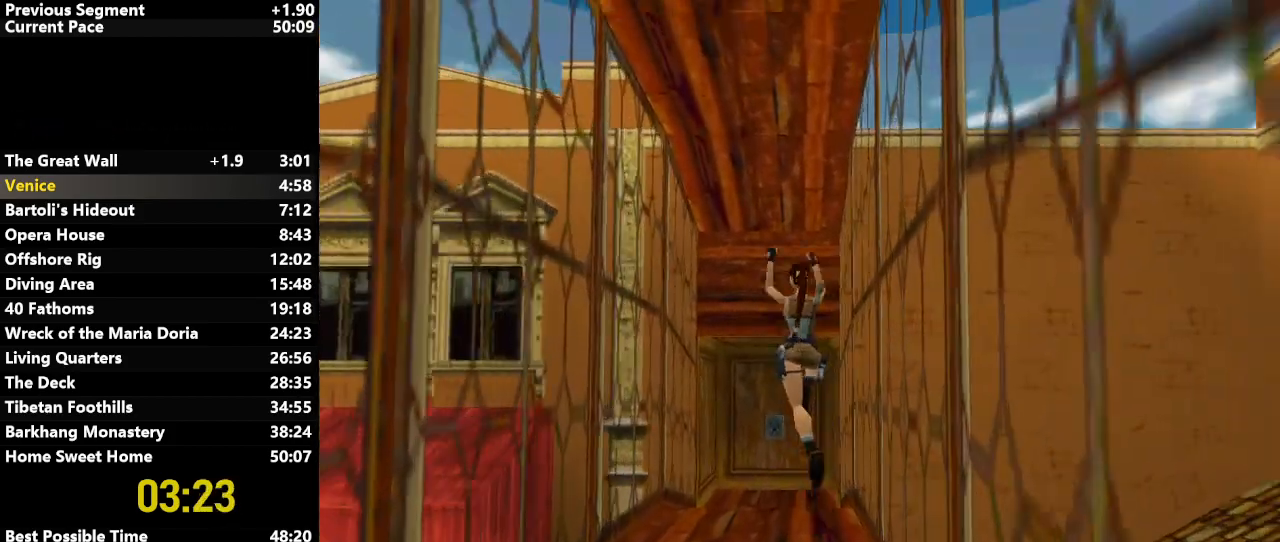
{"keys": ["up"], "events": [[67, "right", "down"], [217, "right", "up"]]}
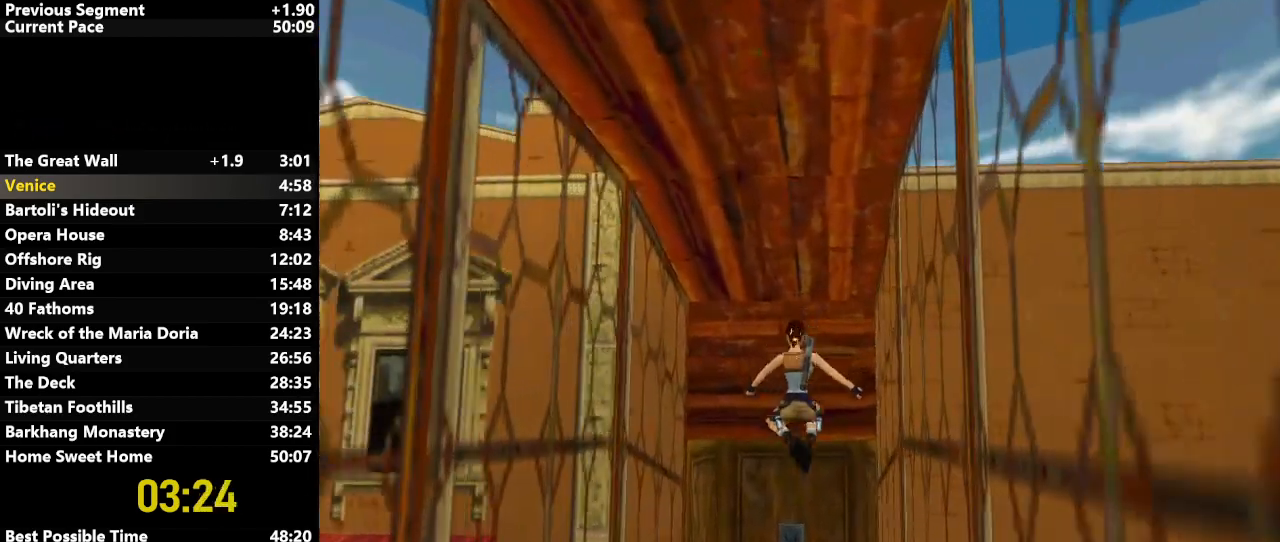
{"keys": ["up"], "events": []}
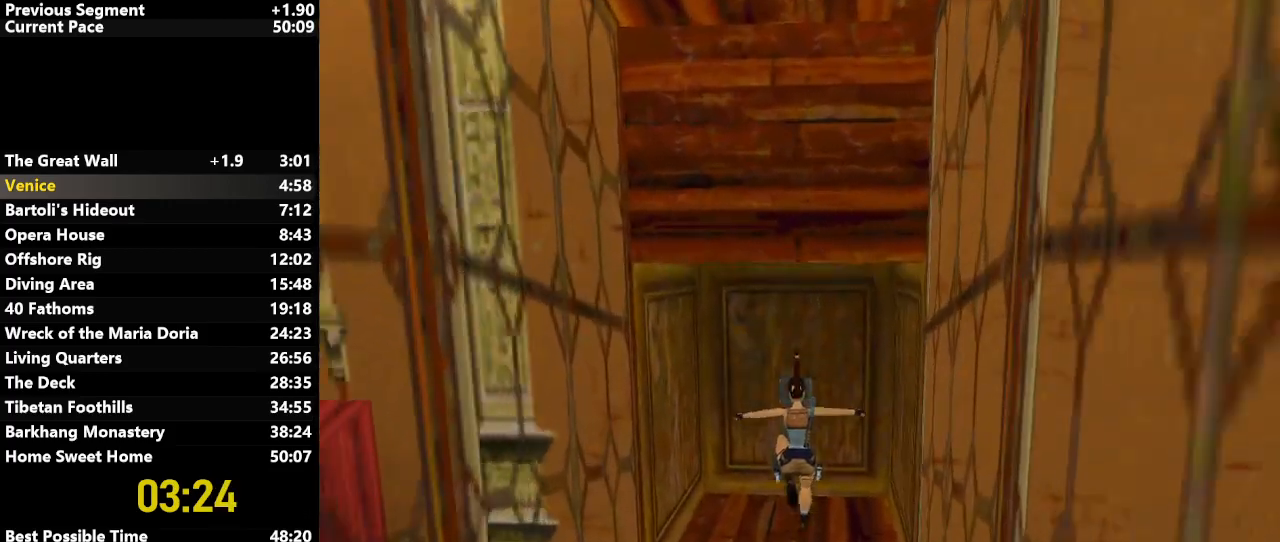
{"keys": ["action"], "events": [[17, "right", "down"], [150, "right", "up"], [300, "action", "down"], [300, "up", "up"]]}
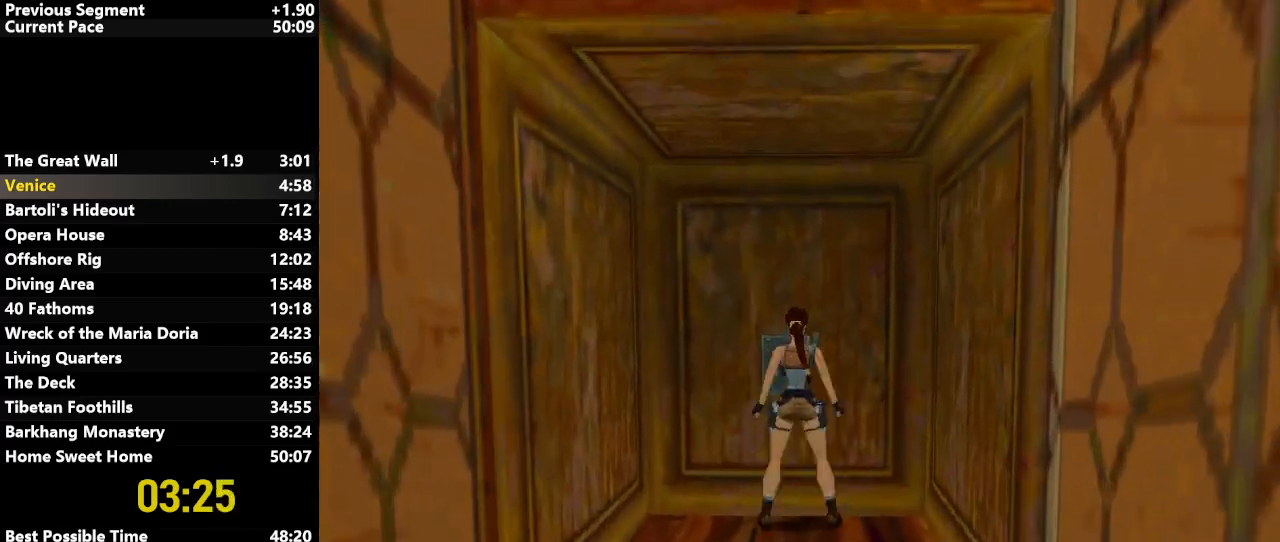
{"keys": ["action"], "events": []}